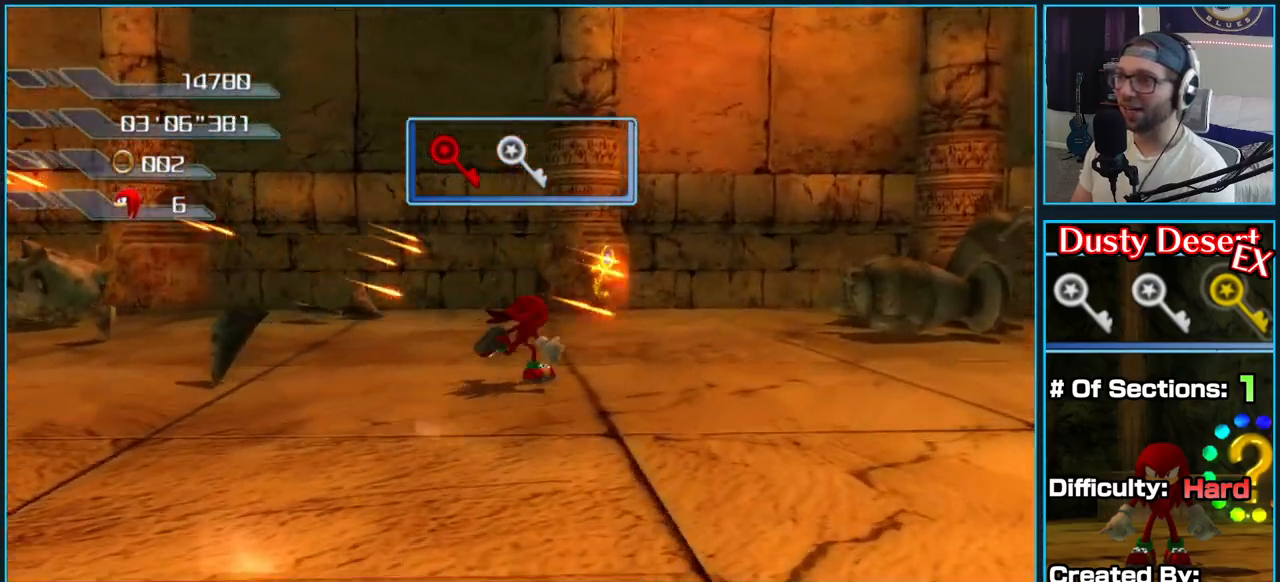
Gameplay with a controller (Xbox layout); each line is a JSON object with the inputs held at the frame after it (dt_ms = milliseconds from this image to that frame). "button_events" lists button changes between this image and that frame as [ms after this image, input, new state], when the widget could be followed in between (sticks are given only as held states).
{"dt_ms": 500, "buttons": [], "left_stick": "down-left", "right_stick": "right", "button_events": []}
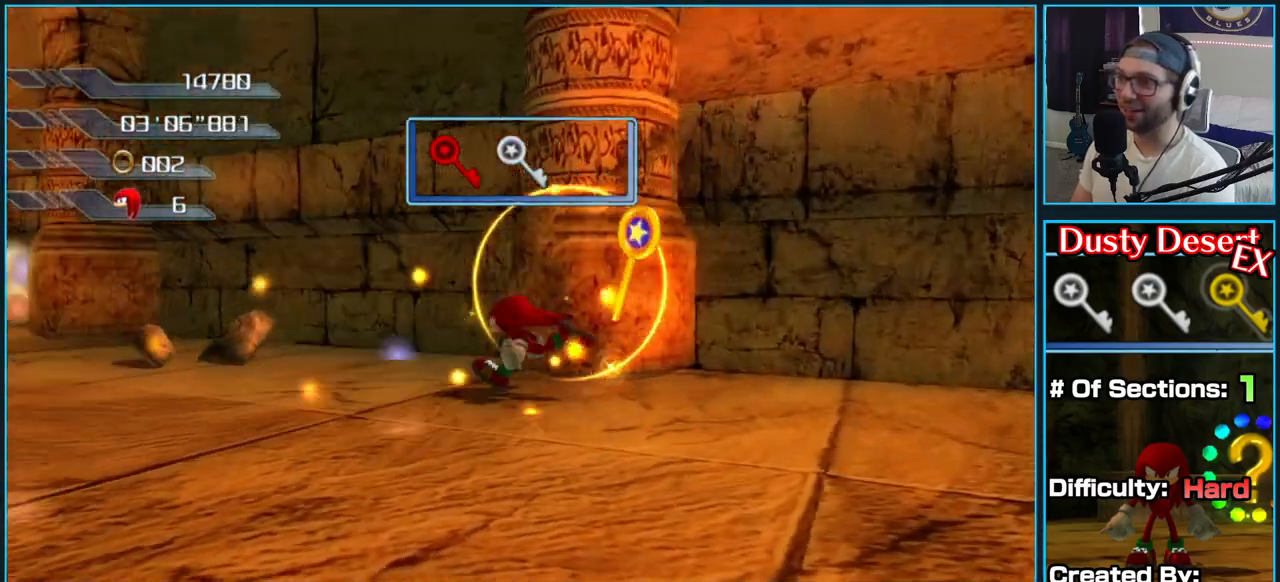
{"dt_ms": 500, "buttons": [], "left_stick": "up", "right_stick": "right", "button_events": []}
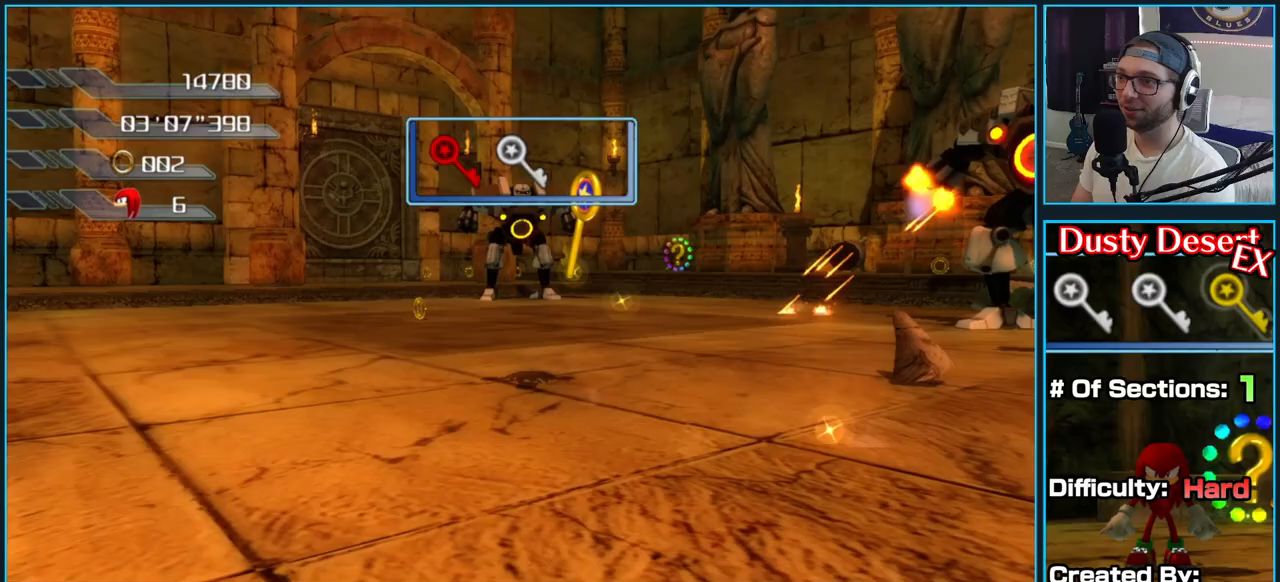
{"dt_ms": 500, "buttons": [], "left_stick": "up-left", "right_stick": "right", "button_events": []}
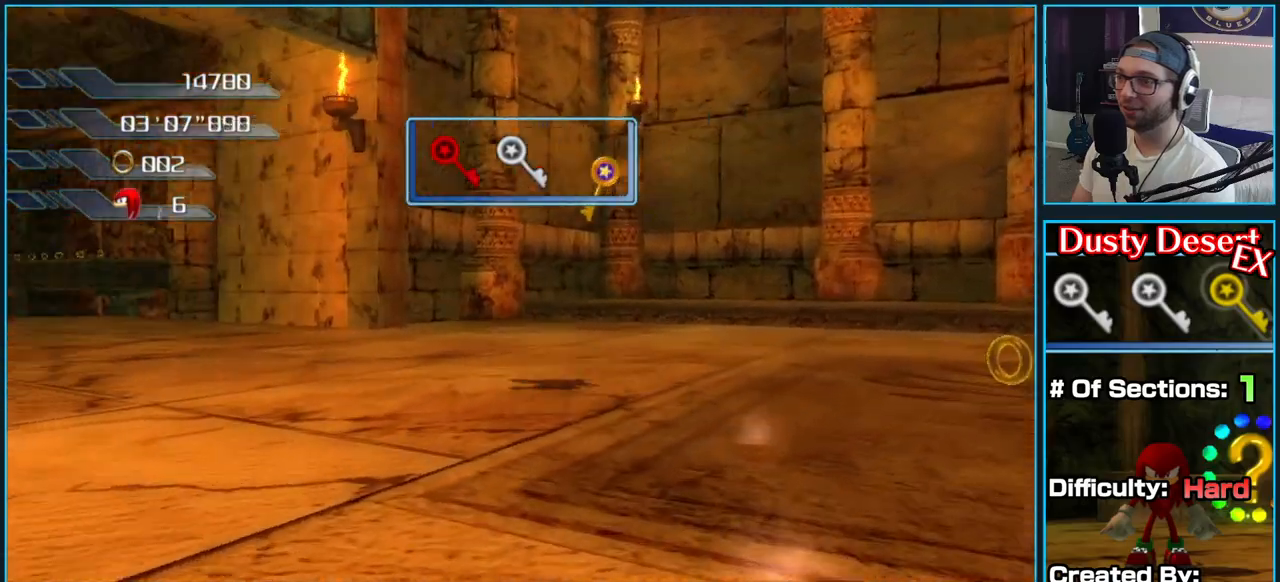
{"dt_ms": 500, "buttons": [], "left_stick": "up", "right_stick": "center", "button_events": []}
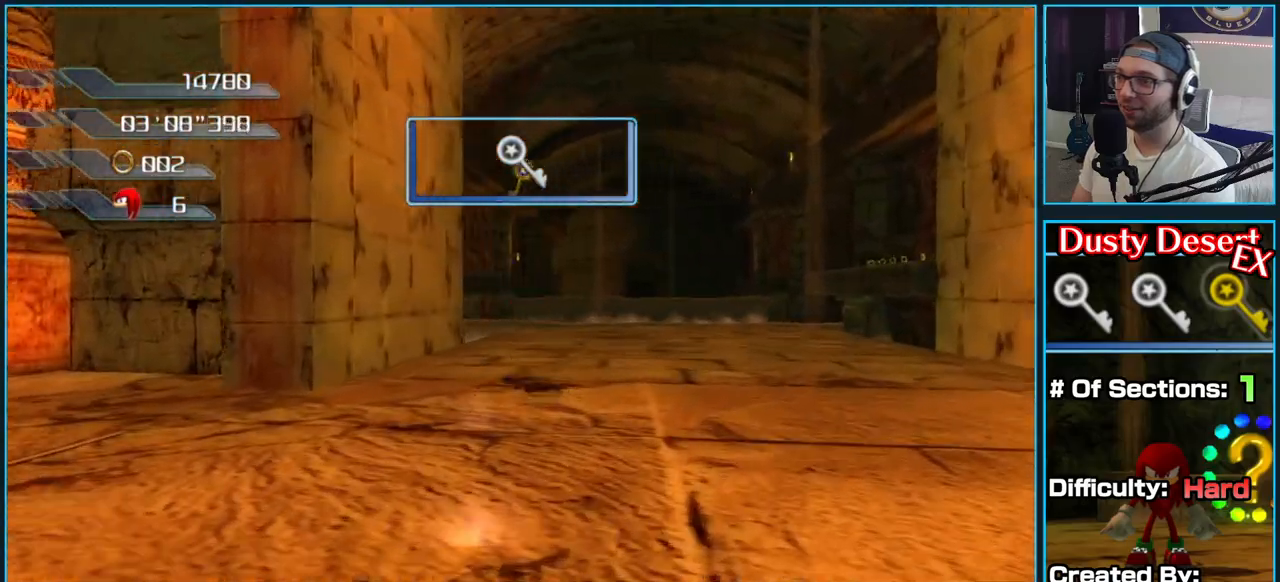
{"dt_ms": 500, "buttons": [], "left_stick": "up-right", "right_stick": "center", "button_events": []}
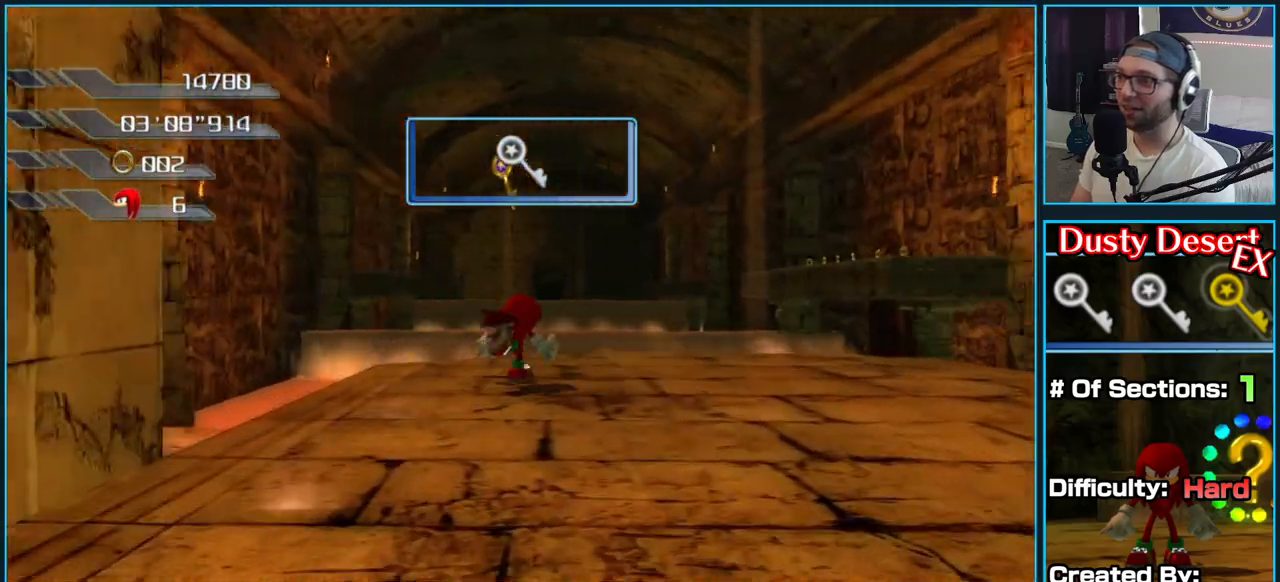
{"dt_ms": 500, "buttons": ["A"], "left_stick": "up-right", "right_stick": "center", "button_events": [[267, "A", "down"]]}
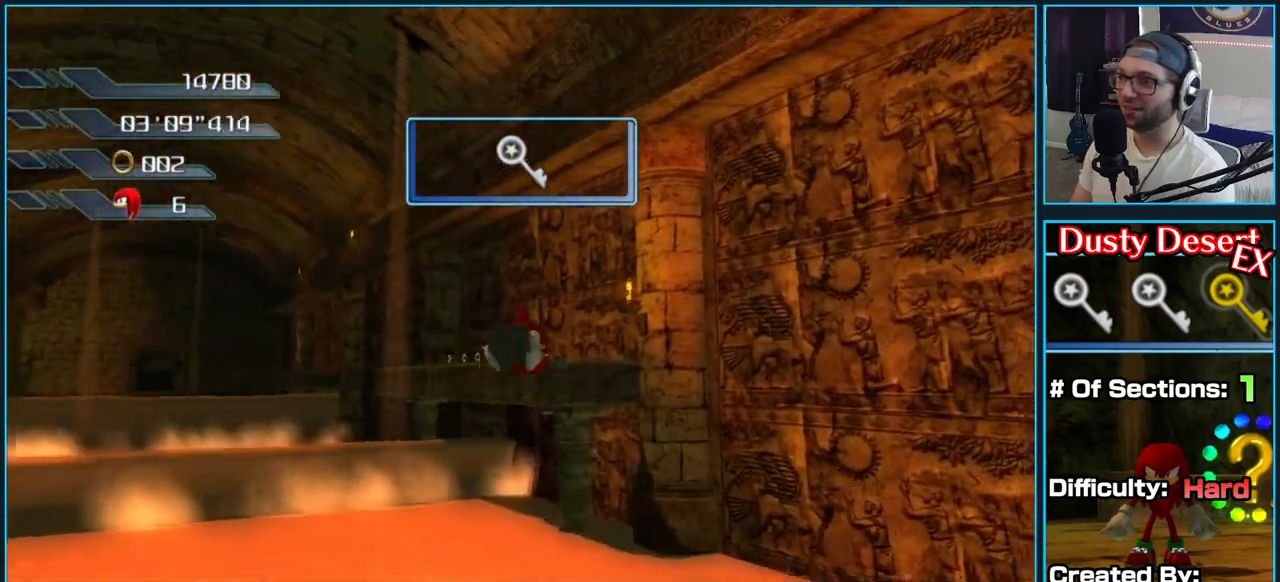
{"dt_ms": 500, "buttons": ["A"], "left_stick": "up", "right_stick": "center", "button_events": []}
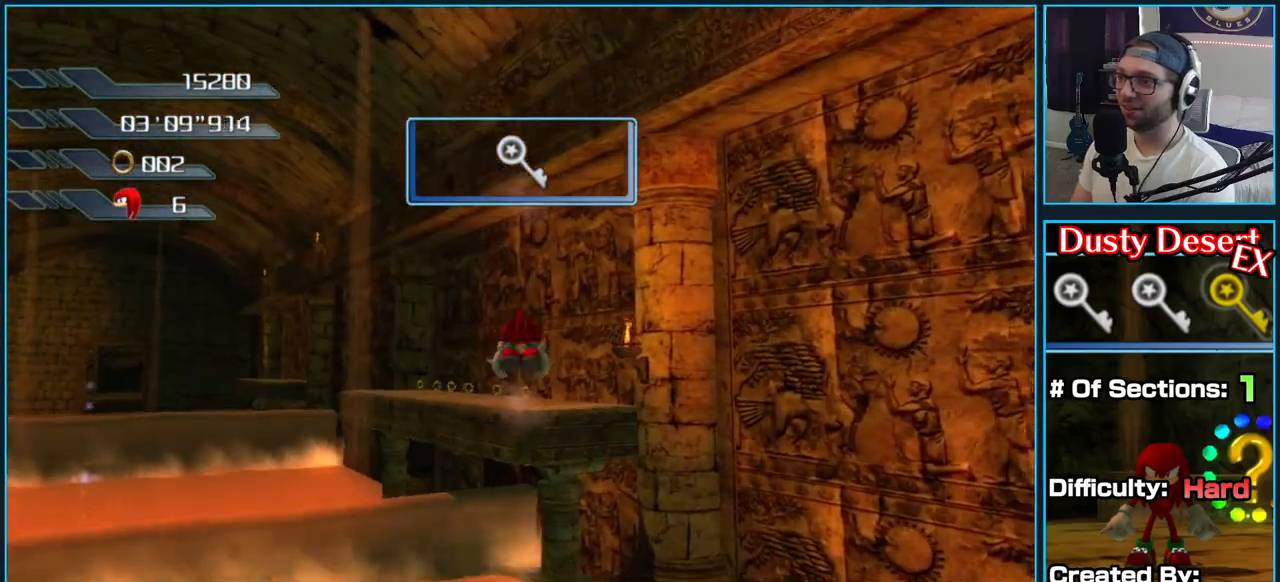
{"dt_ms": 500, "buttons": ["A"], "left_stick": "up", "right_stick": "center", "button_events": [[33, "A", "up"], [83, "A", "down"]]}
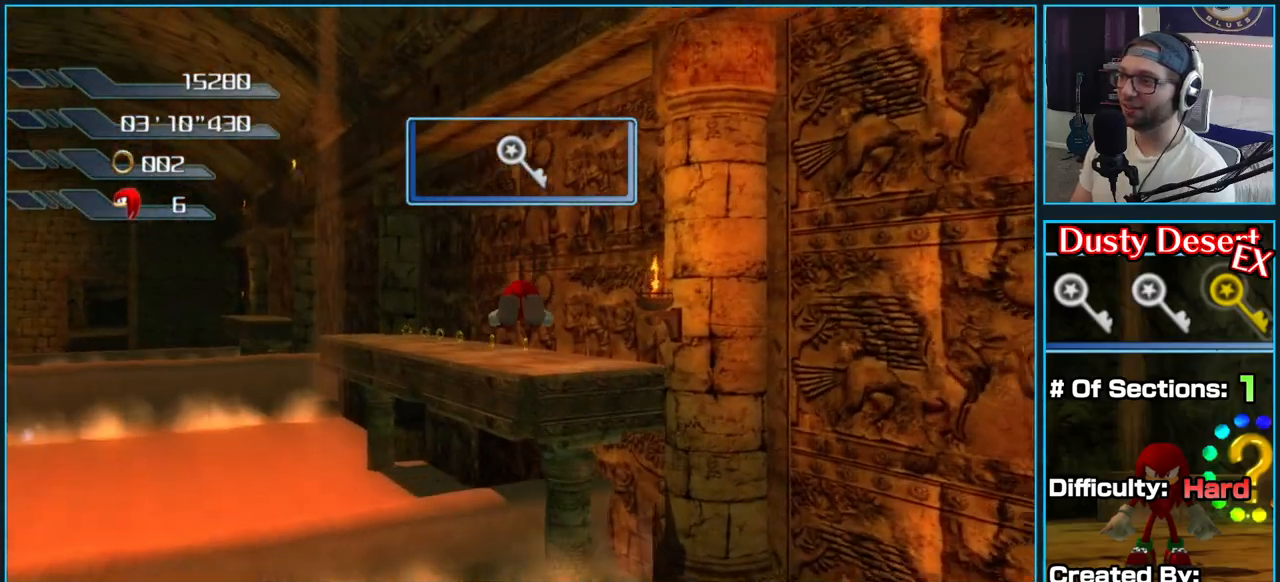
{"dt_ms": 500, "buttons": ["A"], "left_stick": "up", "right_stick": "center", "button_events": []}
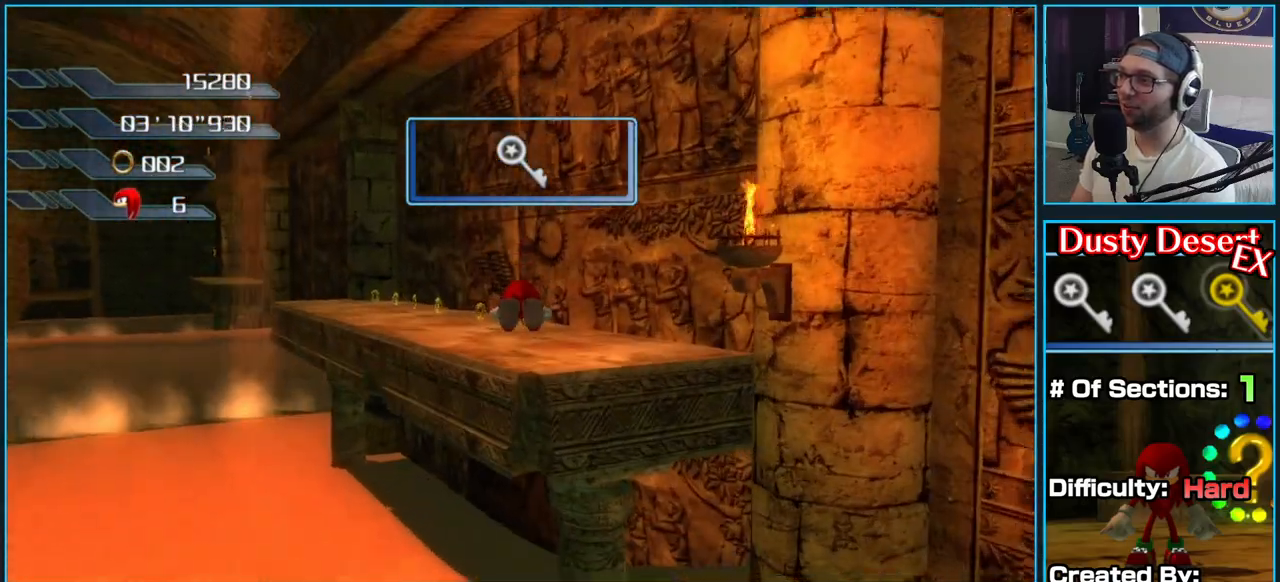
{"dt_ms": 500, "buttons": ["A"], "left_stick": "up-left", "right_stick": "center", "button_events": []}
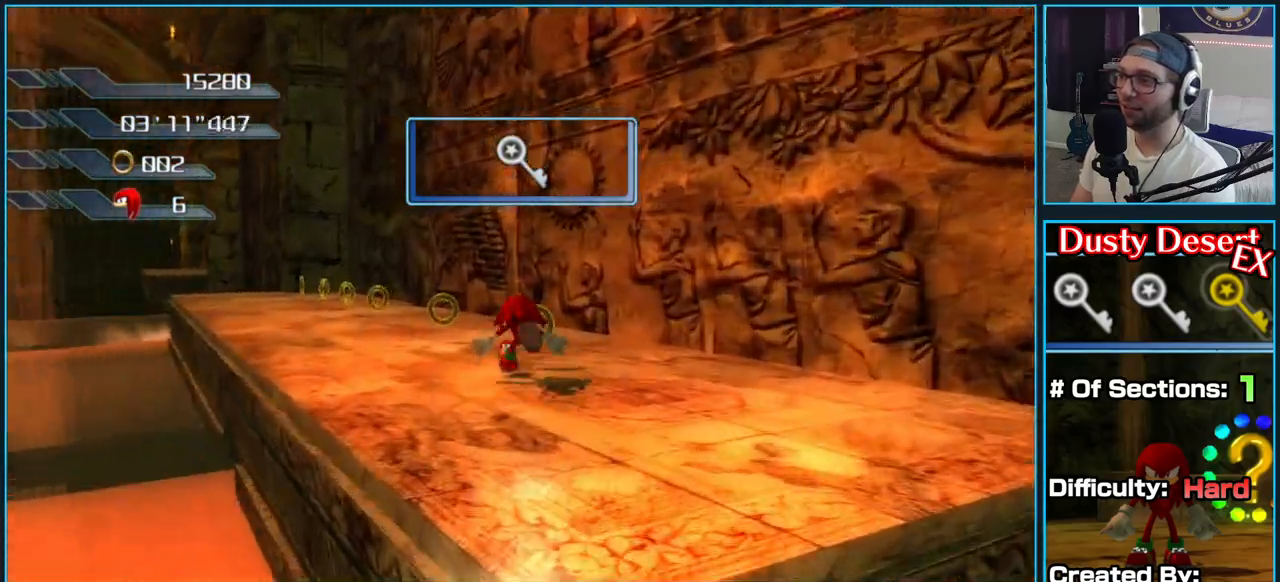
{"dt_ms": 500, "buttons": [], "left_stick": "up", "right_stick": "center", "button_events": [[150, "A", "up"]]}
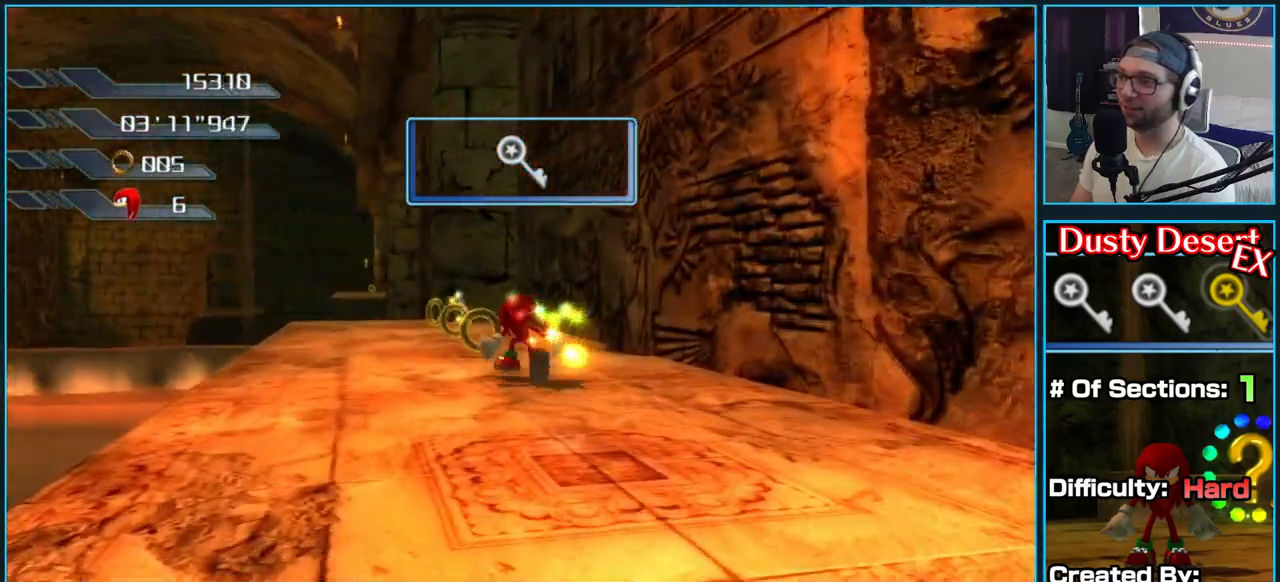
{"dt_ms": 1000, "buttons": ["A"], "left_stick": "up-left", "right_stick": "center", "button_events": [[400, "A", "down"], [700, "A", "up"], [783, "A", "down"]]}
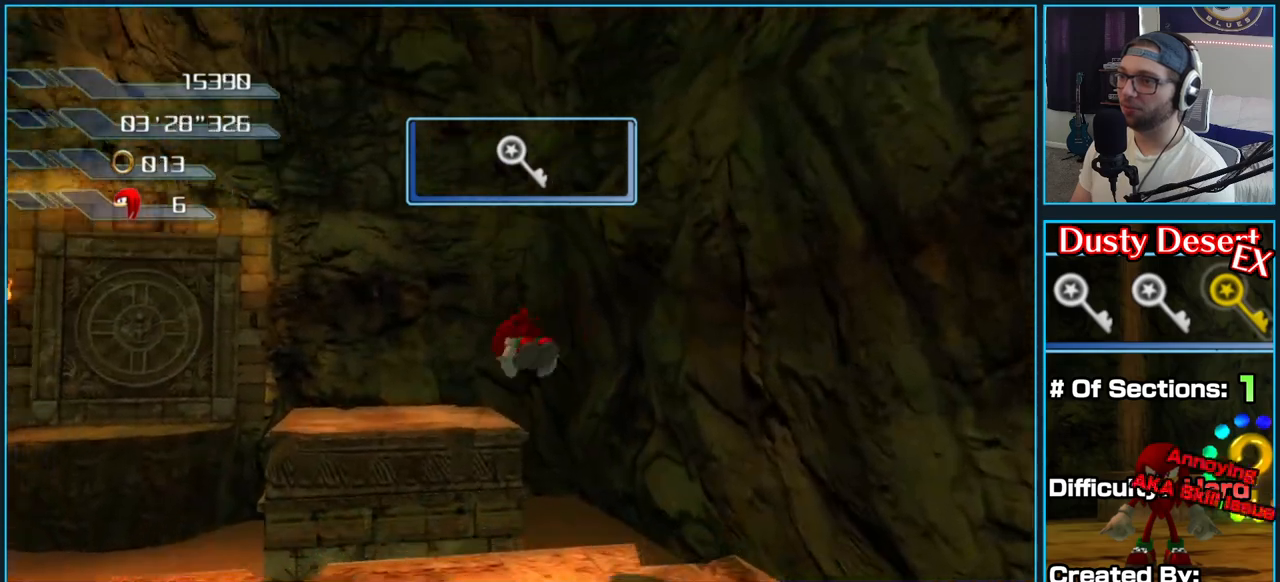
{"dt_ms": 500, "buttons": ["A"], "left_stick": "up-left", "right_stick": "center", "button_events": [[217, "A", "up"], [267, "A", "down"]]}
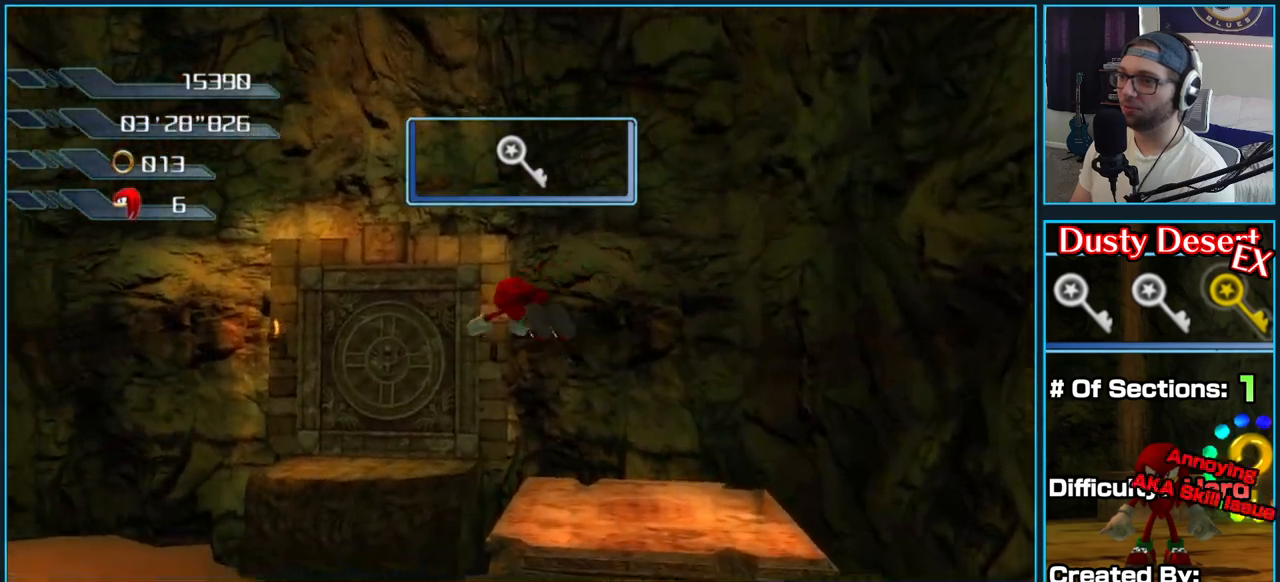
{"dt_ms": 500, "buttons": ["A"], "left_stick": "up", "right_stick": "center", "button_events": []}
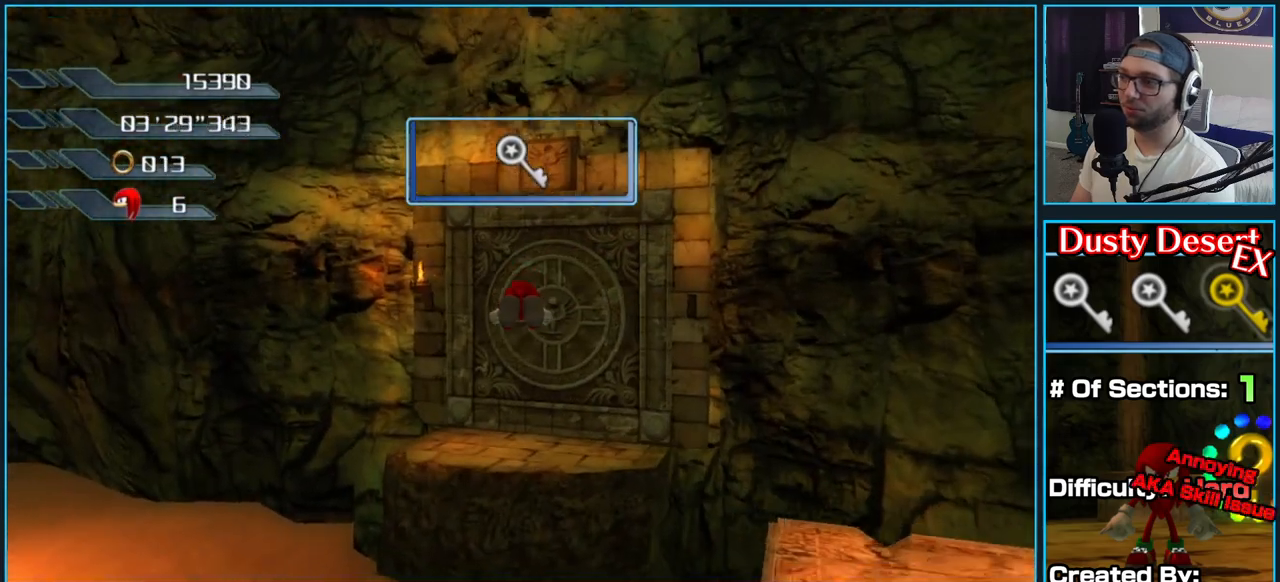
{"dt_ms": 500, "buttons": ["A"], "left_stick": "up", "right_stick": "center", "button_events": []}
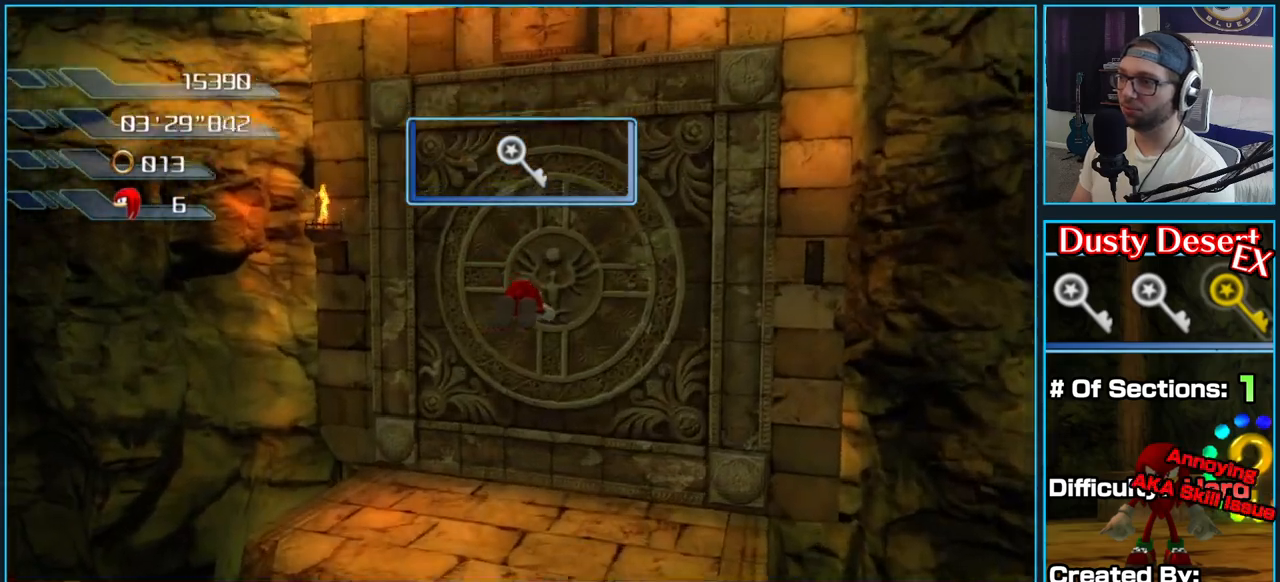
{"dt_ms": 500, "buttons": [], "left_stick": "center", "right_stick": "up", "button_events": [[50, "A", "up"]]}
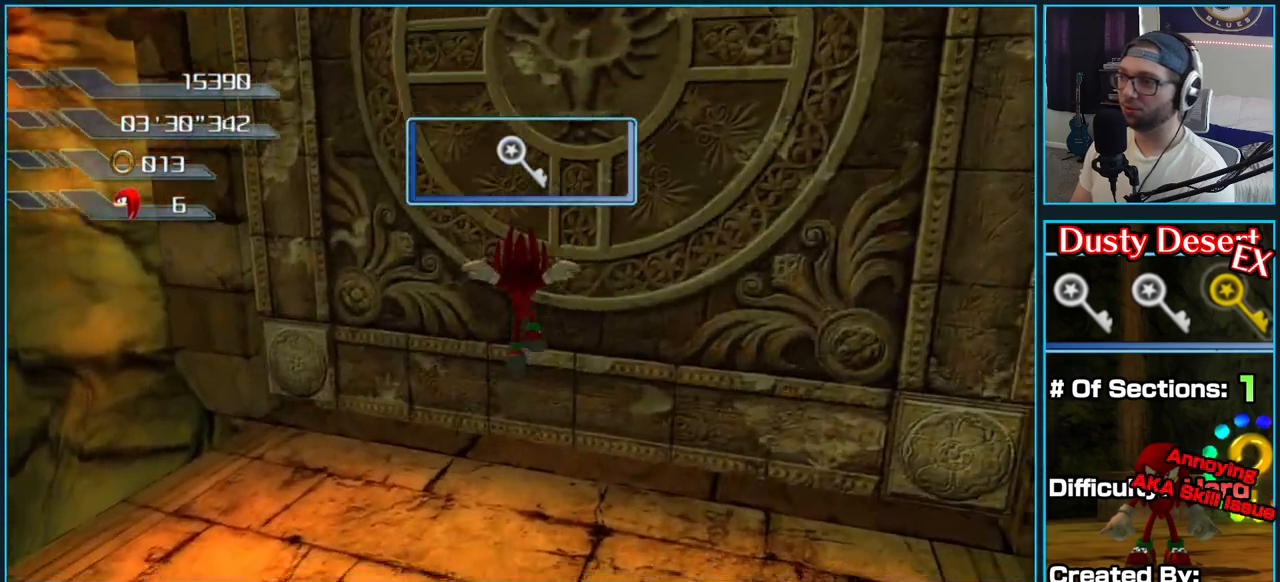
{"dt_ms": 500, "buttons": [], "left_stick": "up-right", "right_stick": "center", "button_events": []}
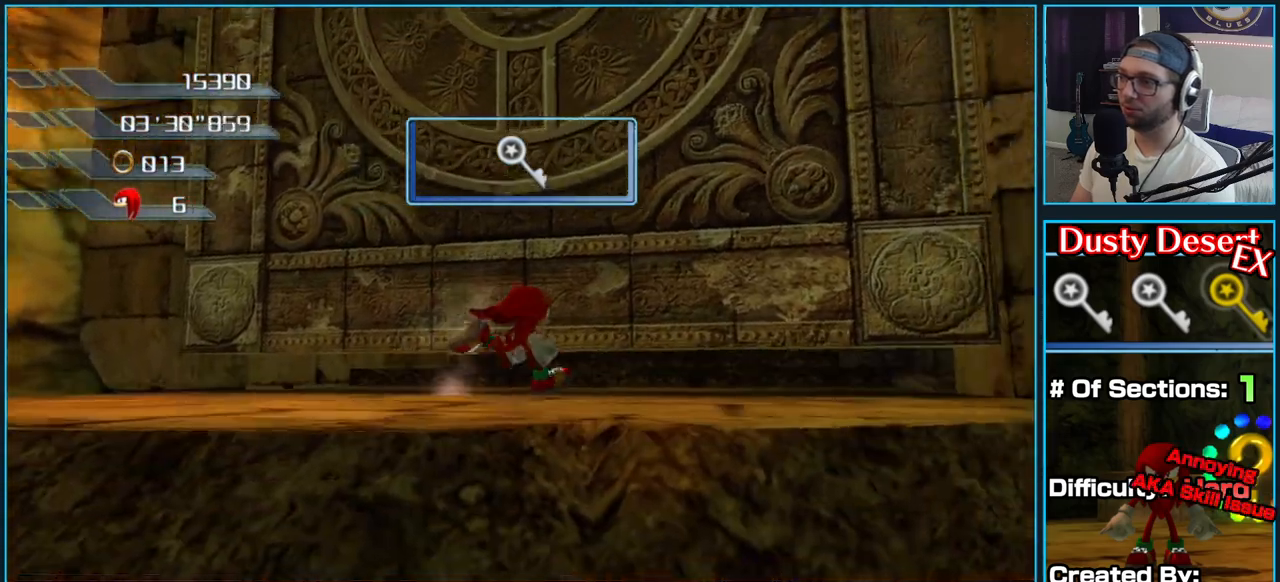
{"dt_ms": 500, "buttons": [], "left_stick": "up", "right_stick": "center", "button_events": []}
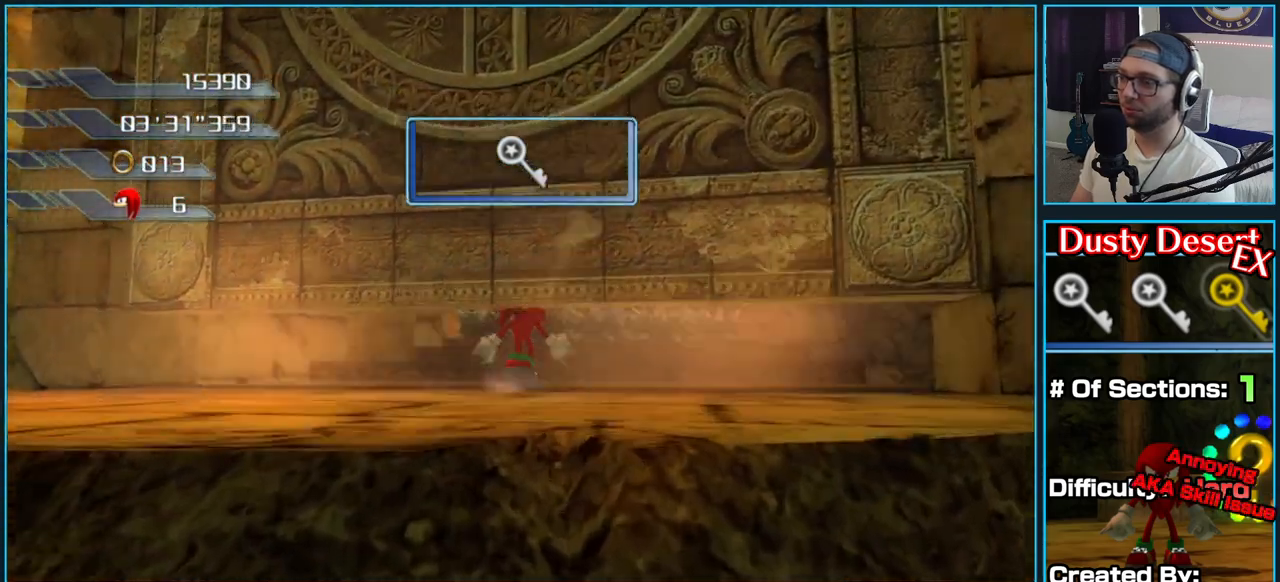
{"dt_ms": 500, "buttons": [], "left_stick": "up", "right_stick": "down-right", "button_events": []}
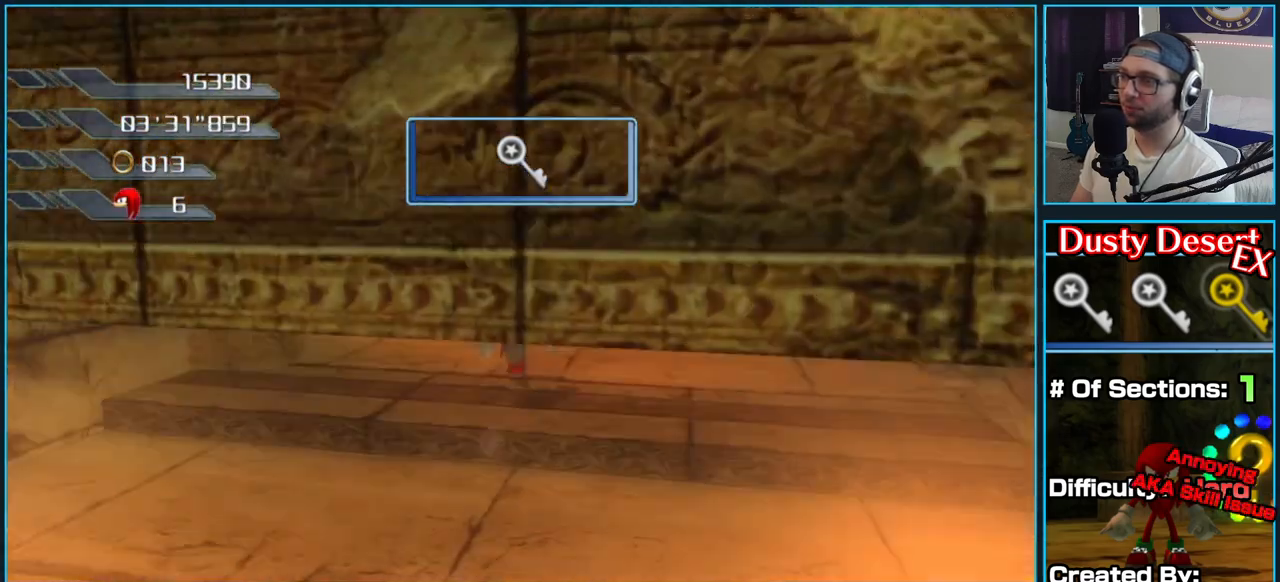
{"dt_ms": 500, "buttons": ["A"], "left_stick": "up", "right_stick": "center", "button_events": [[250, "A", "down"]]}
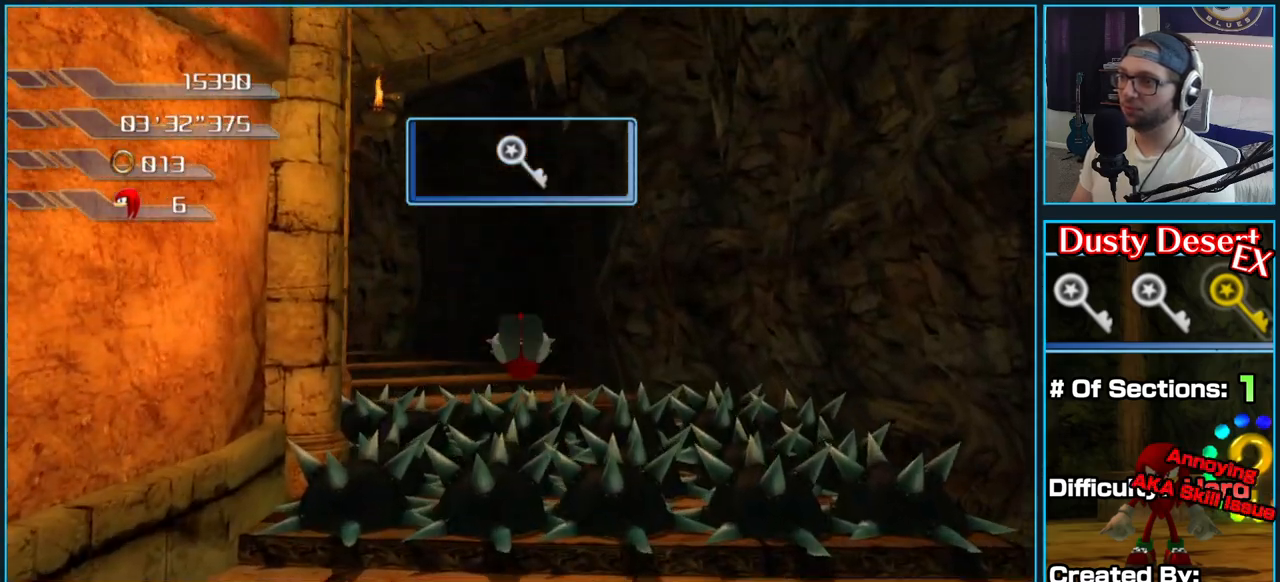
{"dt_ms": 500, "buttons": ["A"], "left_stick": "up-left", "right_stick": "center", "button_events": [[267, "A", "up"], [317, "A", "down"]]}
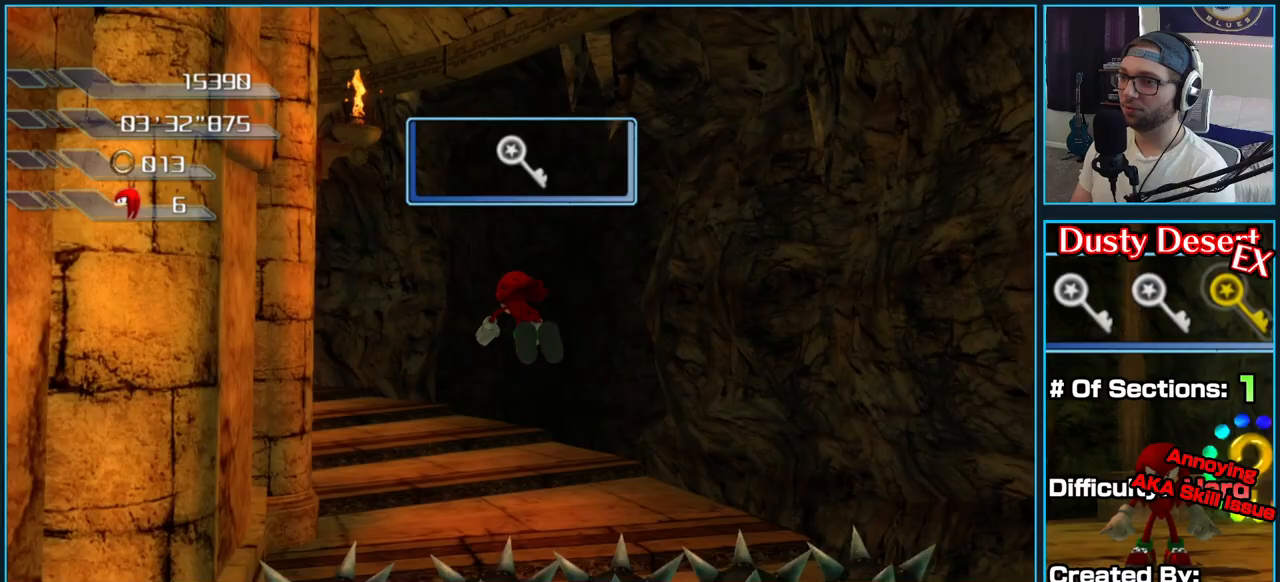
{"dt_ms": 500, "buttons": ["A"], "left_stick": "up-left", "right_stick": "center", "button_events": []}
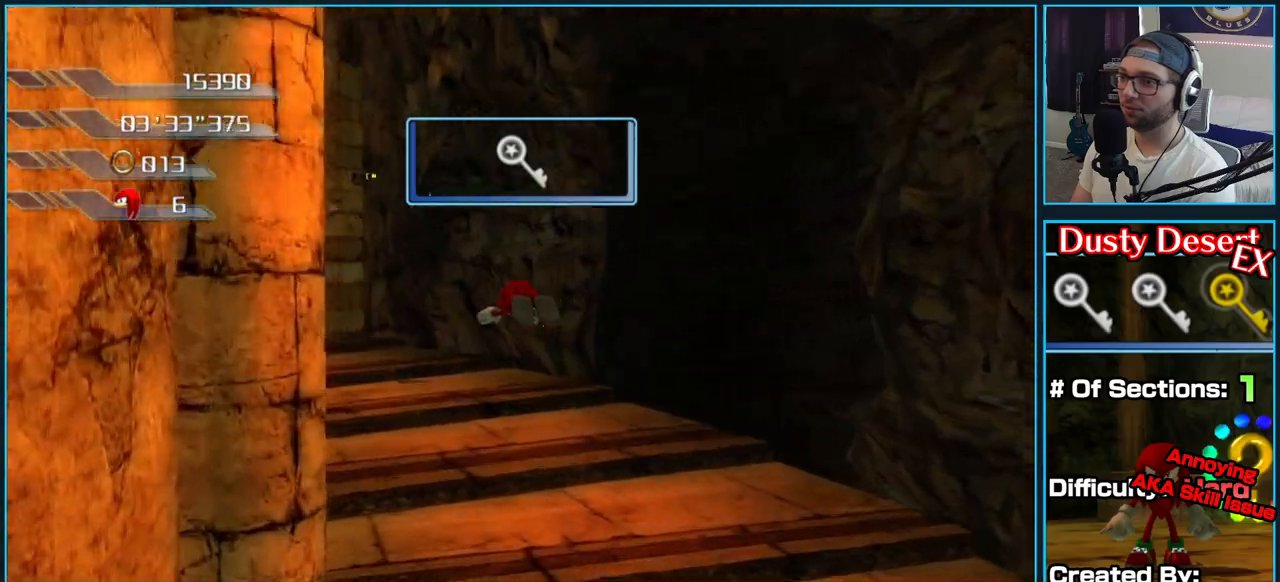
{"dt_ms": 500, "buttons": ["A"], "left_stick": "up-left", "right_stick": "center", "button_events": []}
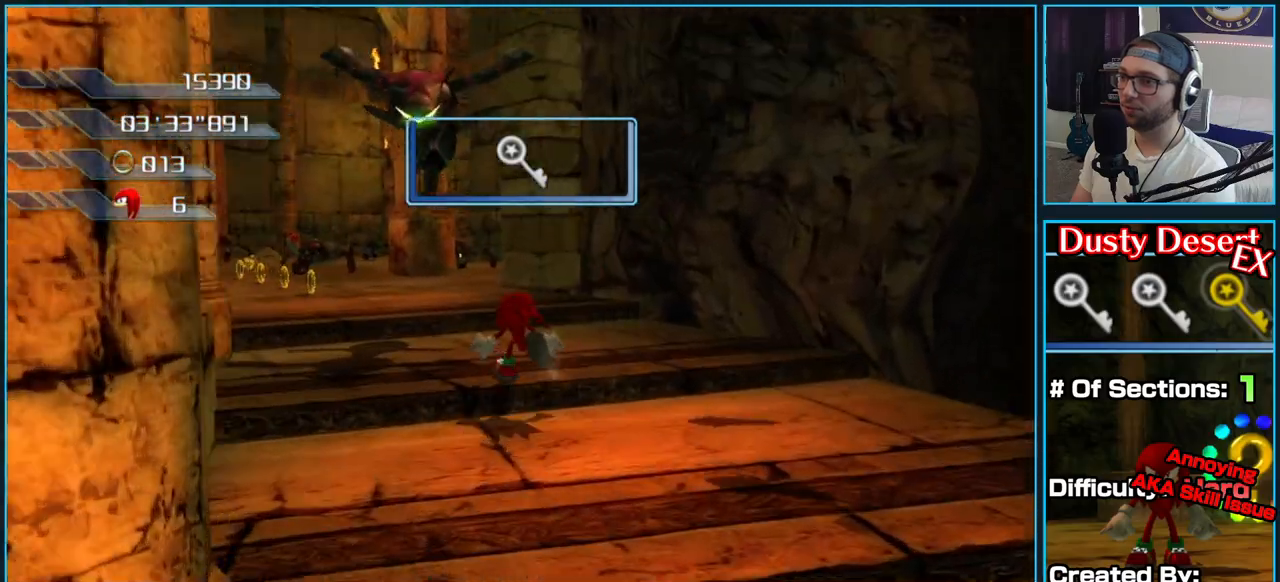
{"dt_ms": 500, "buttons": [], "left_stick": "down-left", "right_stick": "center", "button_events": [[350, "A", "up"]]}
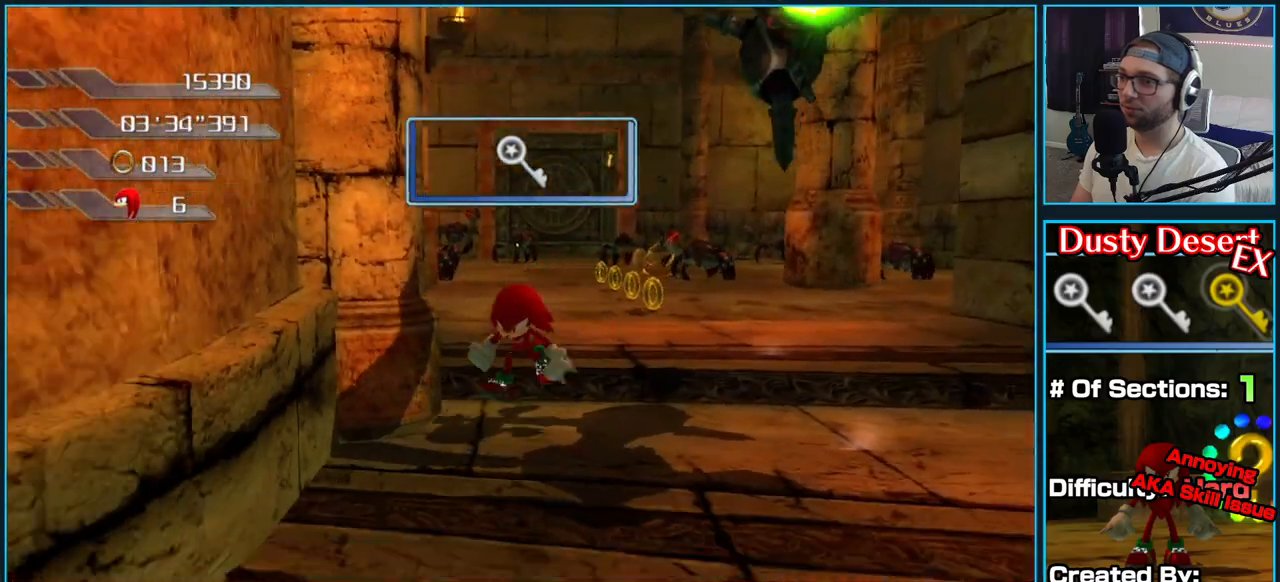
{"dt_ms": 500, "buttons": [], "left_stick": "up-left", "right_stick": "center", "button_events": []}
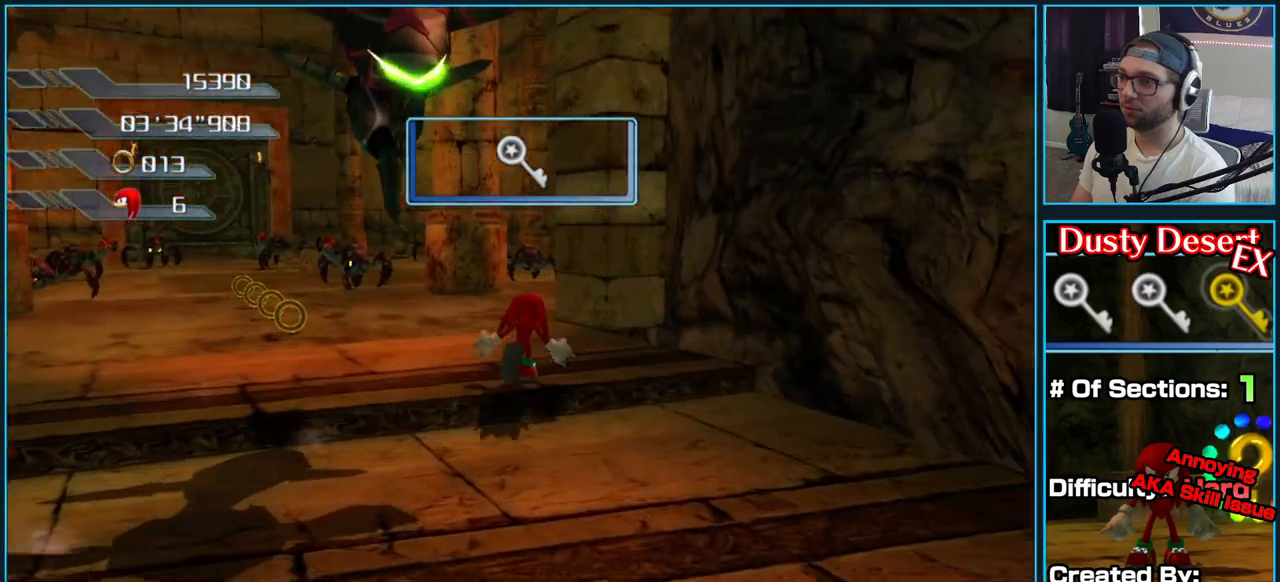
{"dt_ms": 1000, "buttons": [], "left_stick": "up", "right_stick": "center", "button_events": []}
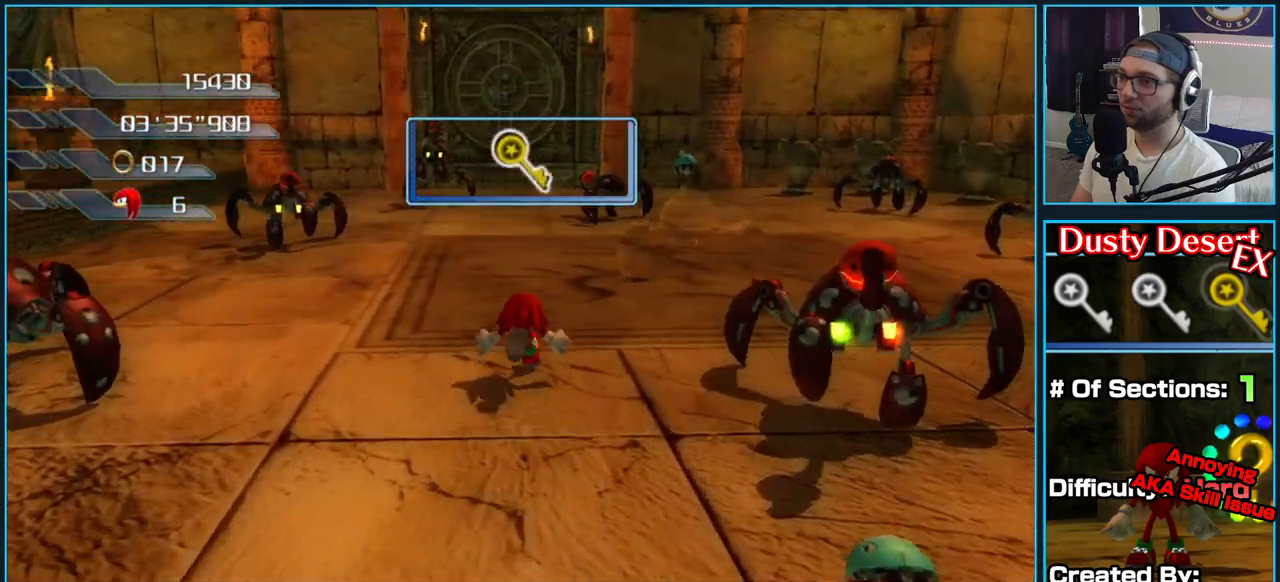
{"dt_ms": 500, "buttons": ["X"], "left_stick": "up", "right_stick": "center", "button_events": [[100, "X", "down"], [150, "X", "up"], [267, "X", "down"], [350, "X", "up"], [400, "X", "down"]]}
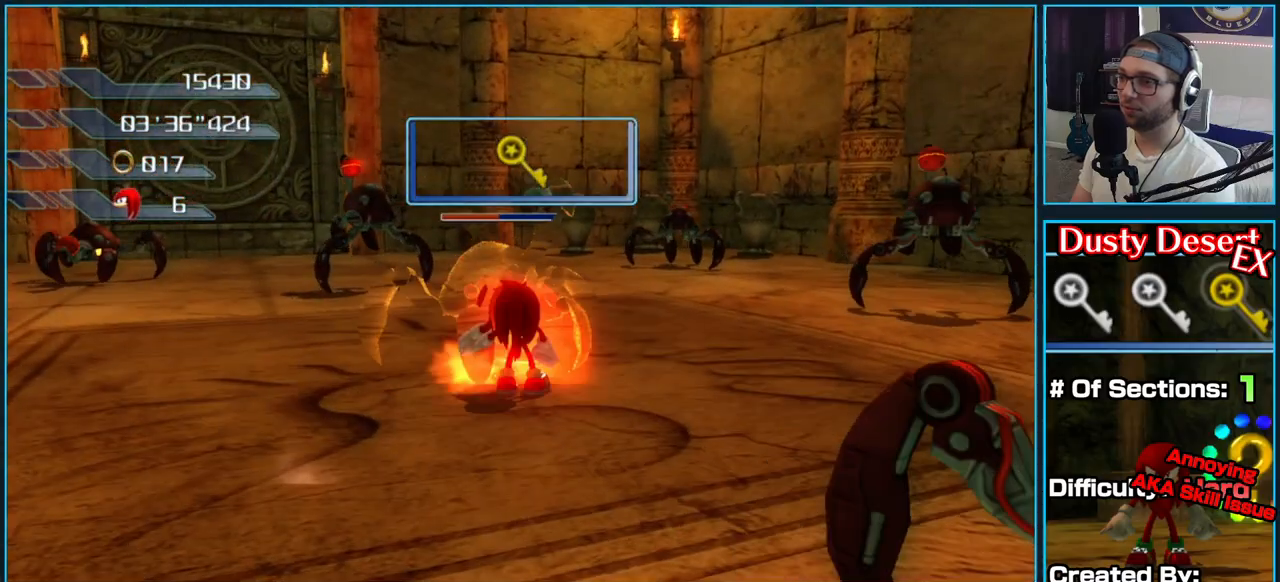
{"dt_ms": 500, "buttons": ["X"], "left_stick": "right", "right_stick": "center", "button_events": [[17, "X", "up"], [67, "X", "down"], [183, "X", "up"], [233, "X", "down"], [367, "X", "up"], [433, "X", "down"]]}
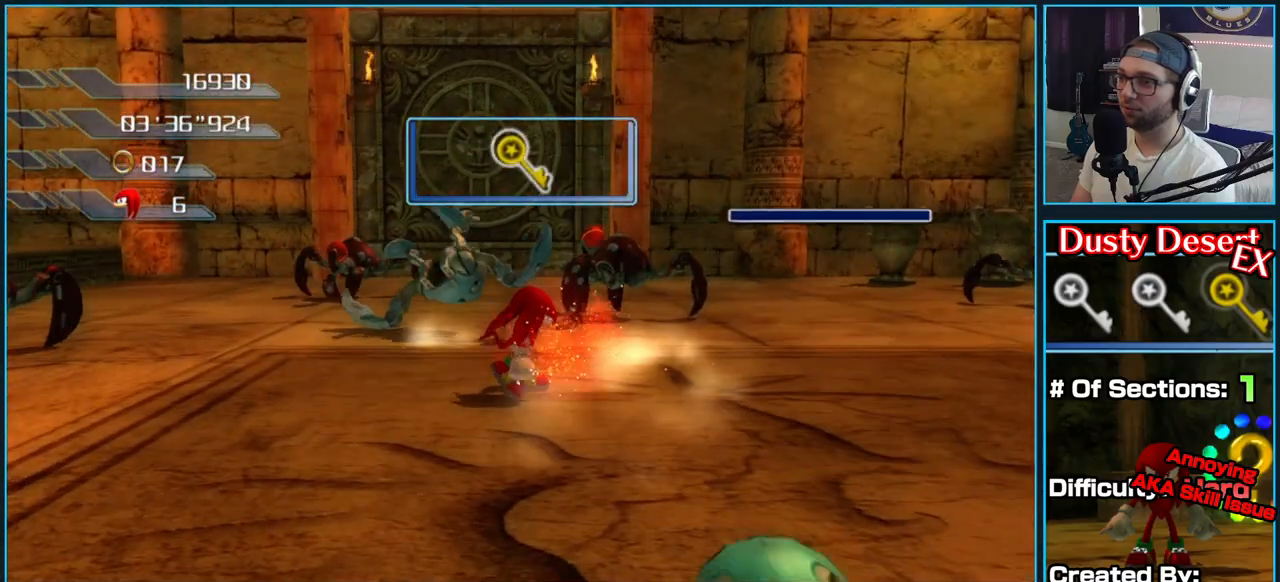
{"dt_ms": 500, "buttons": [], "left_stick": "right", "right_stick": "center", "button_events": [[33, "X", "up"]]}